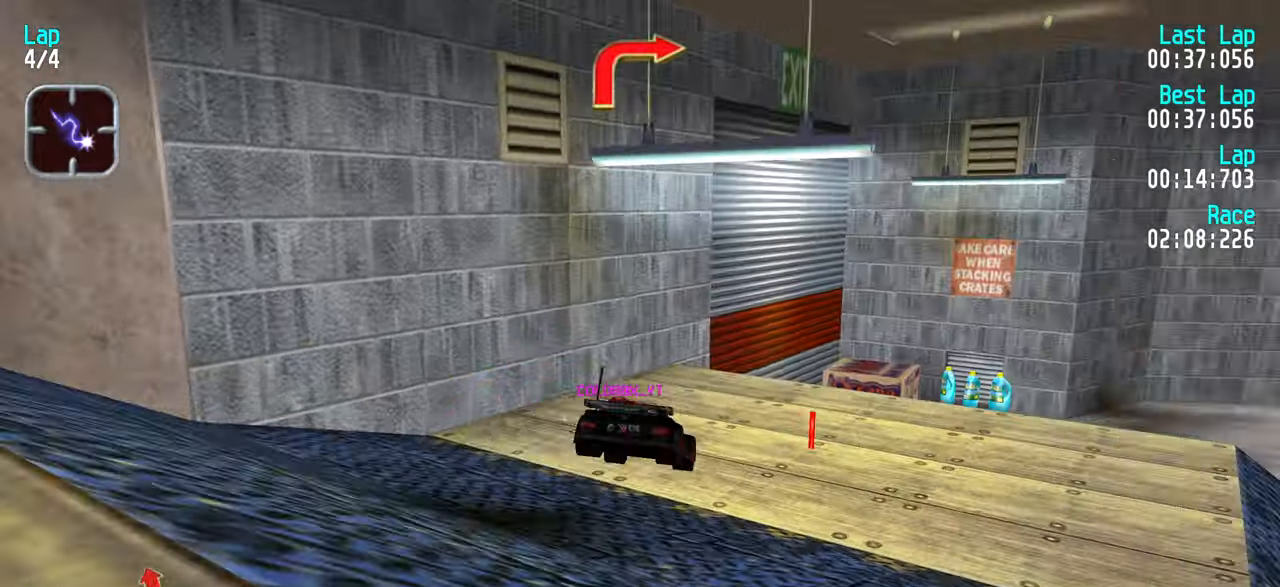
Gameplay with keyboard; each line is a JSON object with the keys held at the frame after it. "events" lists presses ("down") and releases ("up") of "down", "left", "right" and "up" between this image and that frame as [ms after this image, input, new state], when the widget could be followed in between. No other keys are recorded. Mouse input is not recorded.
{"keys": ["right", "up"], "events": [[250, "right", "down"], [400, "right", "up"], [450, "right", "down"]]}
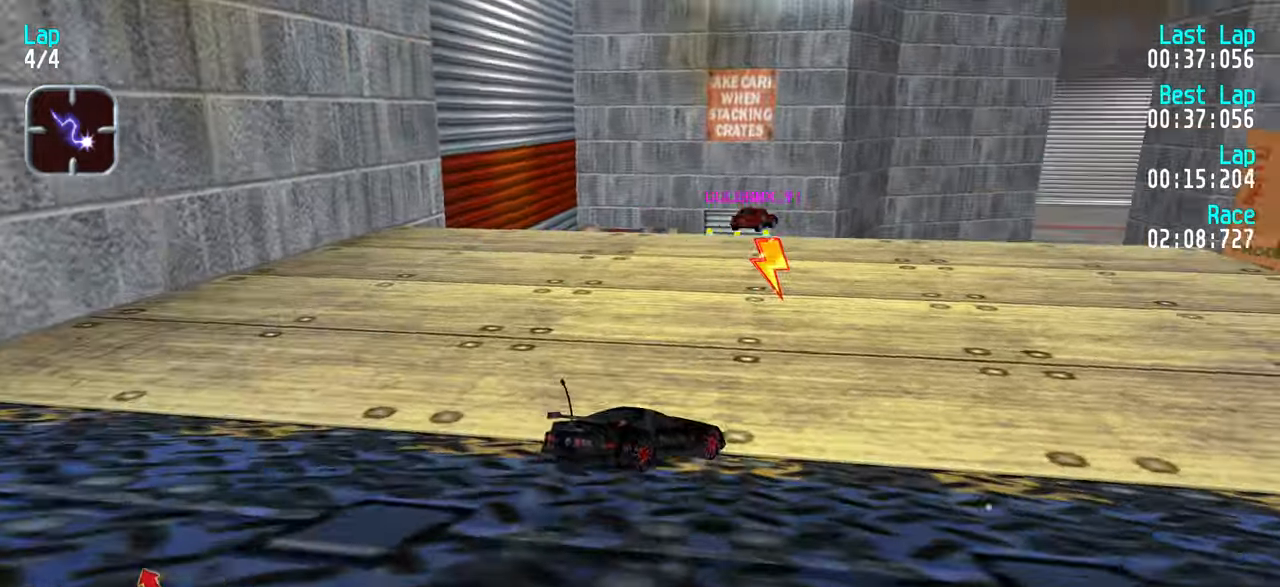
{"keys": ["left"], "events": [[83, "right", "up"], [117, "left", "down"], [267, "up", "up"], [367, "up", "down"], [400, "up", "up"]]}
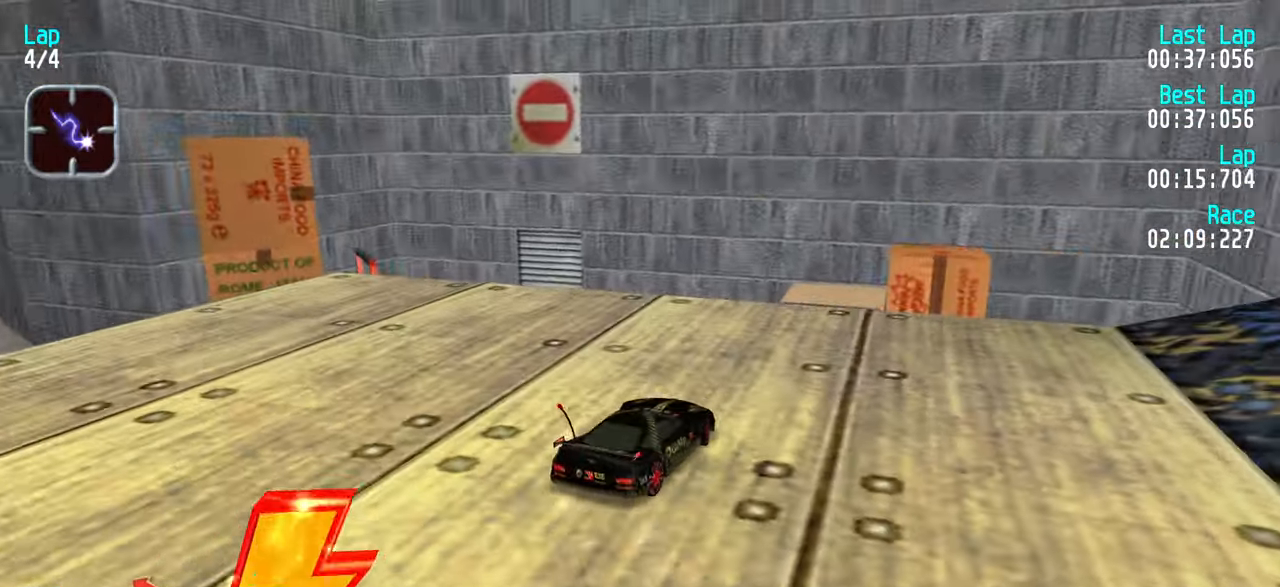
{"keys": ["up"], "events": [[233, "up", "down"], [417, "left", "up"]]}
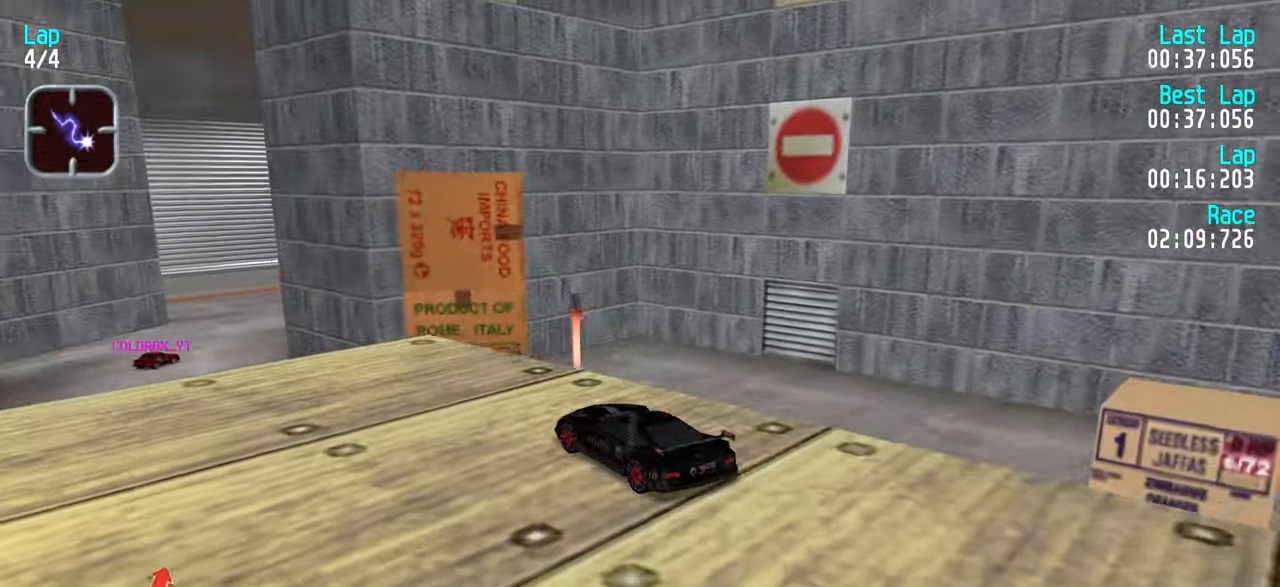
{"keys": ["up"], "events": [[17, "left", "down"], [67, "left", "up"], [150, "right", "down"], [300, "right", "up"]]}
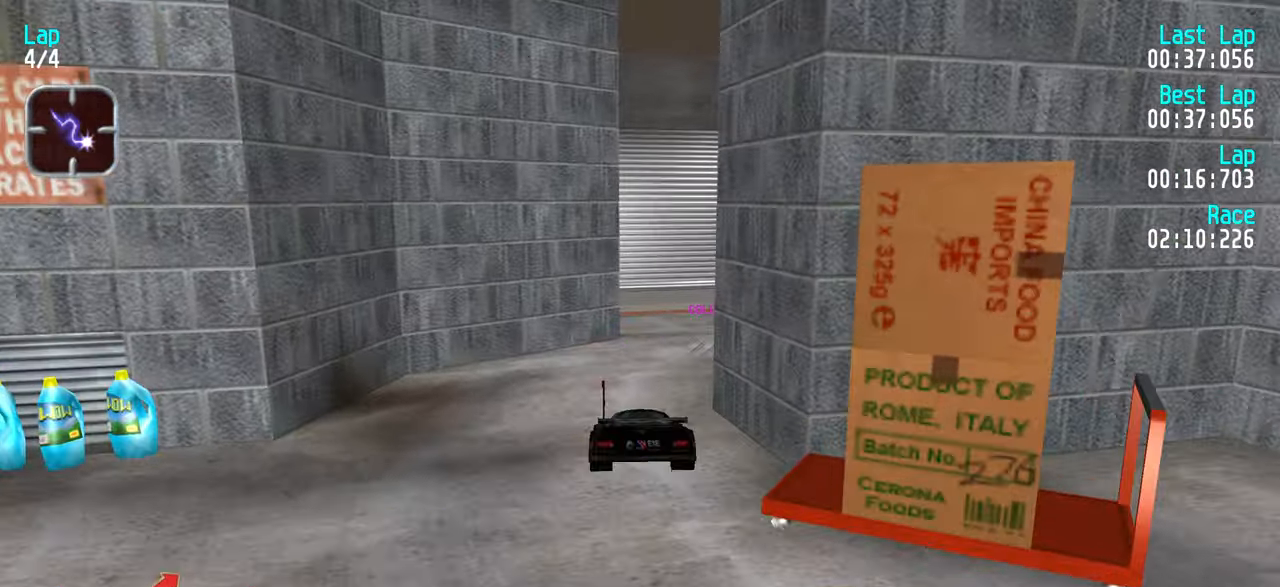
{"keys": ["up"], "events": []}
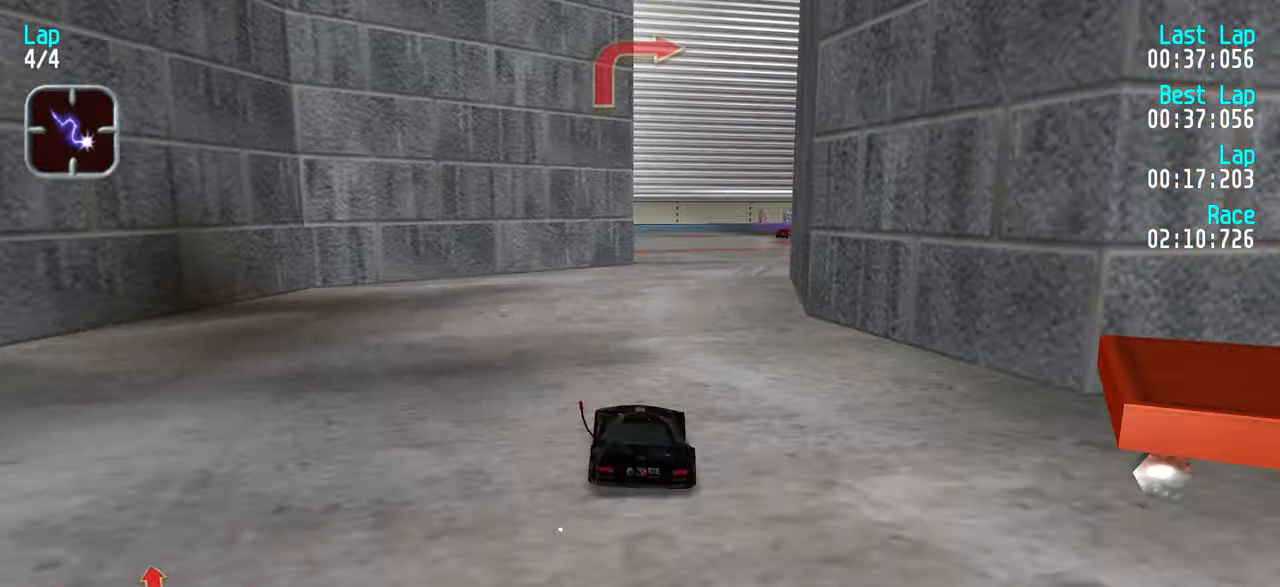
{"keys": ["up"], "events": [[183, "right", "down"], [283, "right", "up"], [417, "right", "down"], [467, "right", "up"]]}
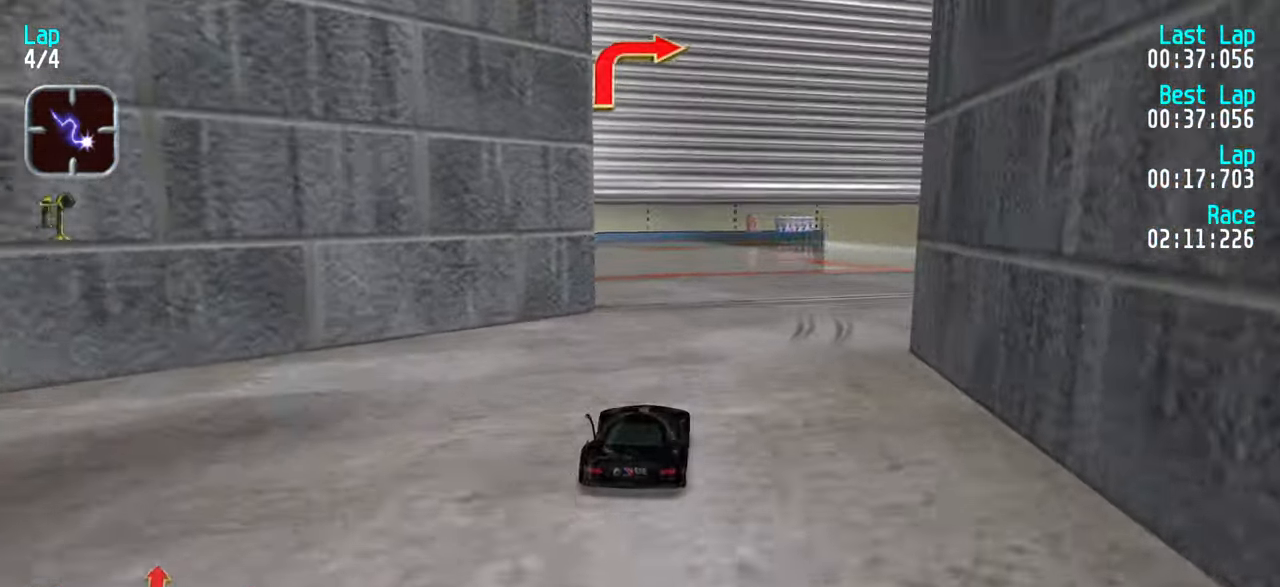
{"keys": ["up"], "events": [[217, "right", "down"], [250, "right", "up"], [333, "right", "down"], [433, "right", "up"]]}
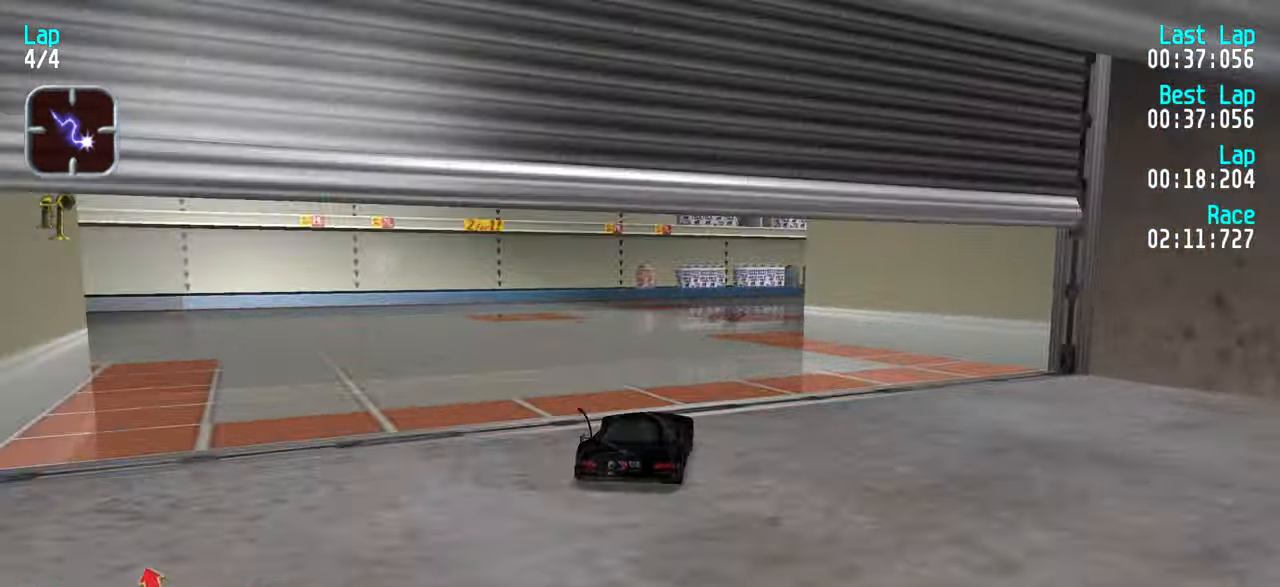
{"keys": ["up"], "events": [[33, "right", "down"], [133, "right", "up"], [183, "right", "down"], [317, "right", "up"], [367, "right", "down"], [450, "right", "up"]]}
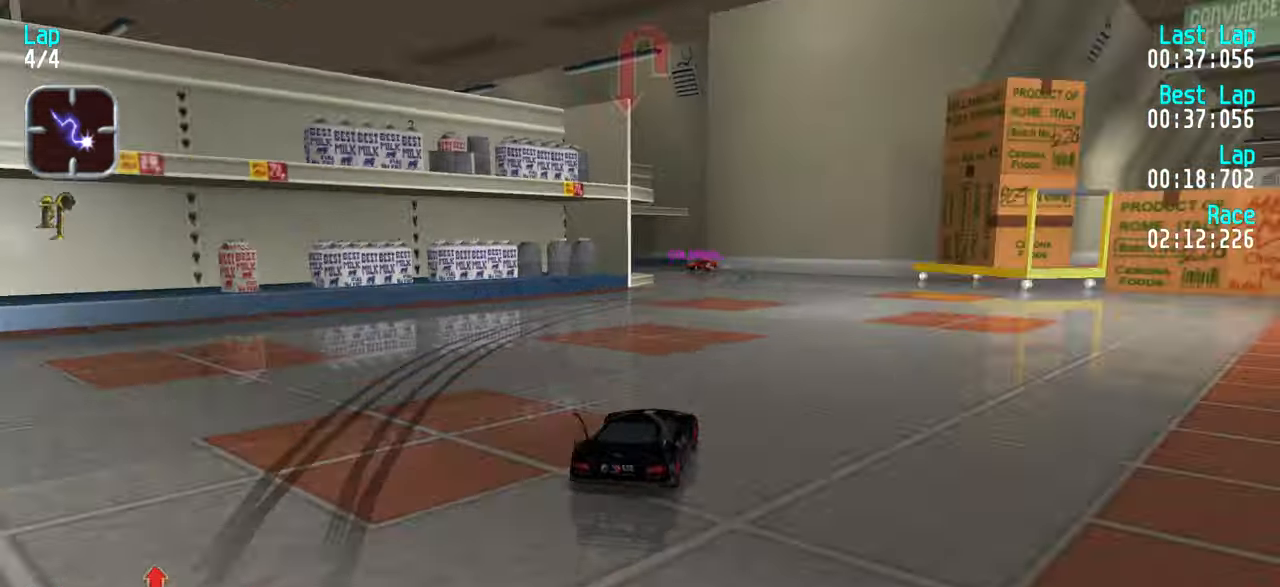
{"keys": ["left"], "events": [[133, "up", "up"], [233, "down", "down"], [417, "down", "up"], [467, "left", "down"]]}
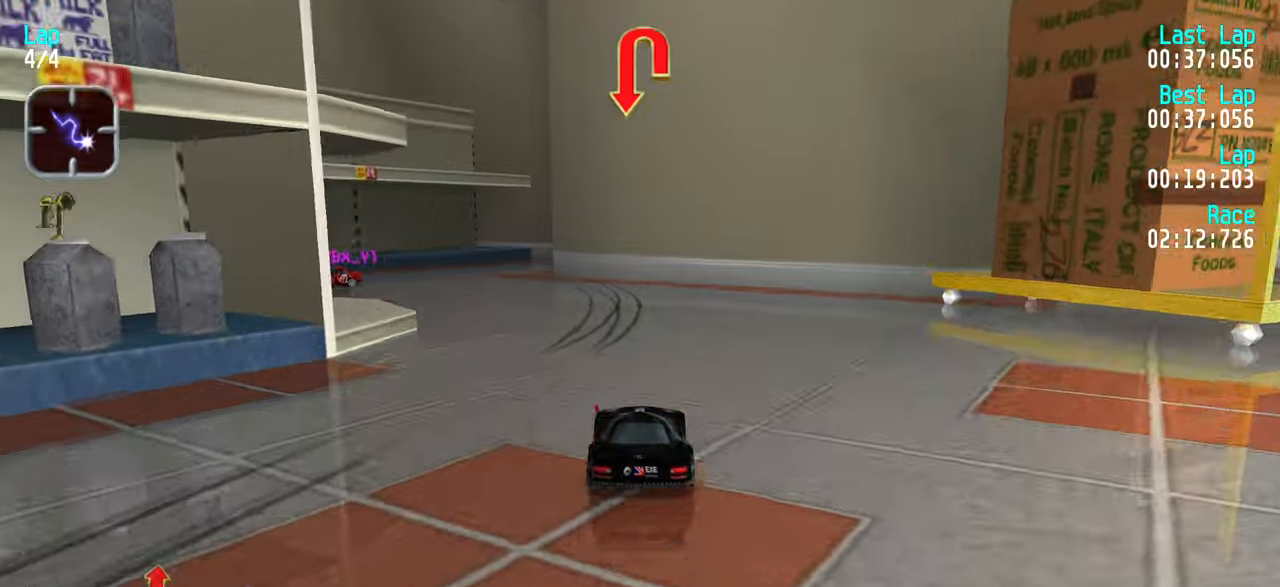
{"keys": ["left", "up"], "events": [[67, "up", "down"], [150, "up", "up"], [250, "up", "down"], [350, "up", "up"], [434, "up", "down"]]}
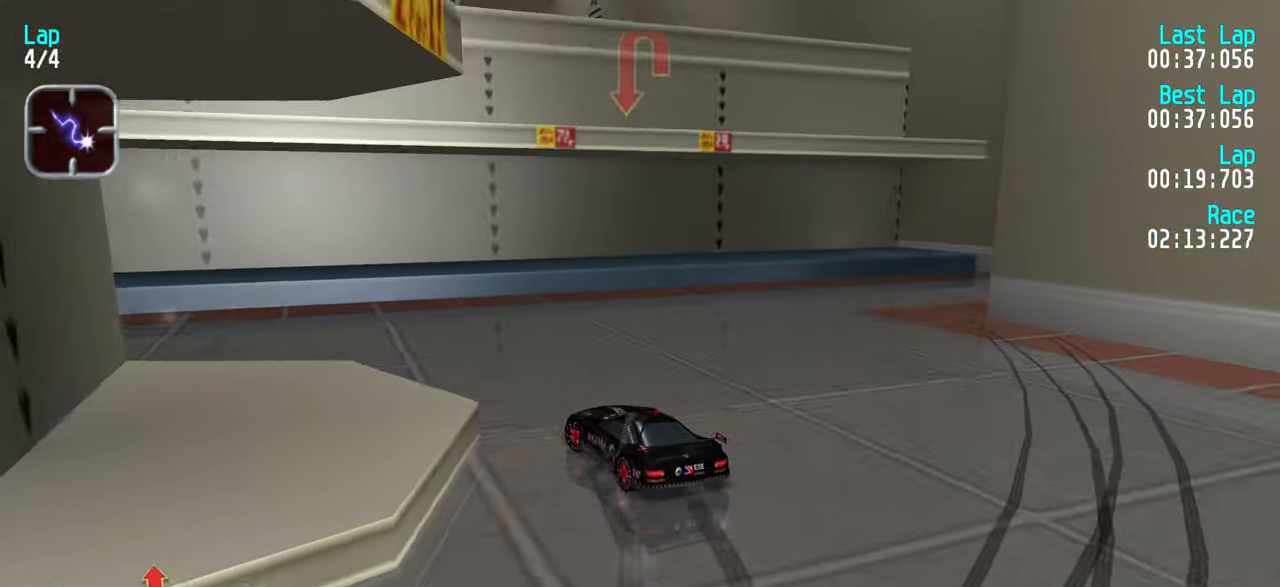
{"keys": ["up"], "events": [[34, "up", "up"], [117, "up", "down"], [217, "up", "up"], [300, "up", "down"], [500, "left", "up"]]}
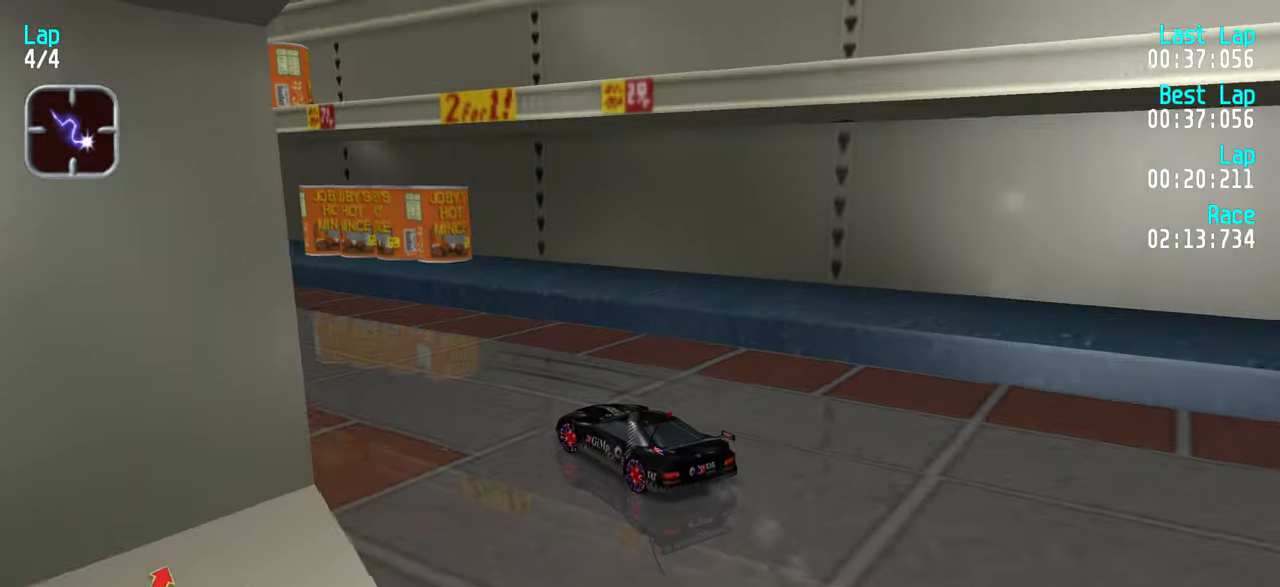
{"keys": ["up"], "events": [[100, "left", "down"], [184, "left", "up"], [284, "left", "down"], [334, "left", "up"]]}
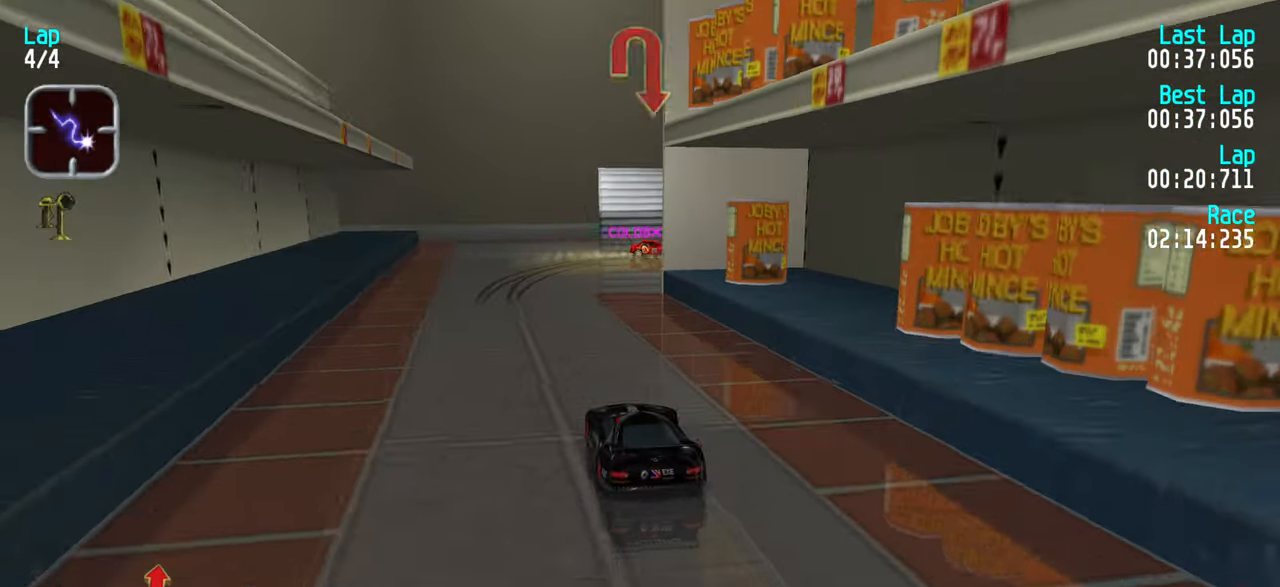
{"keys": ["right", "up"], "events": [[100, "up", "up"], [200, "down", "down"], [200, "right", "down"], [300, "down", "up"], [434, "up", "down"]]}
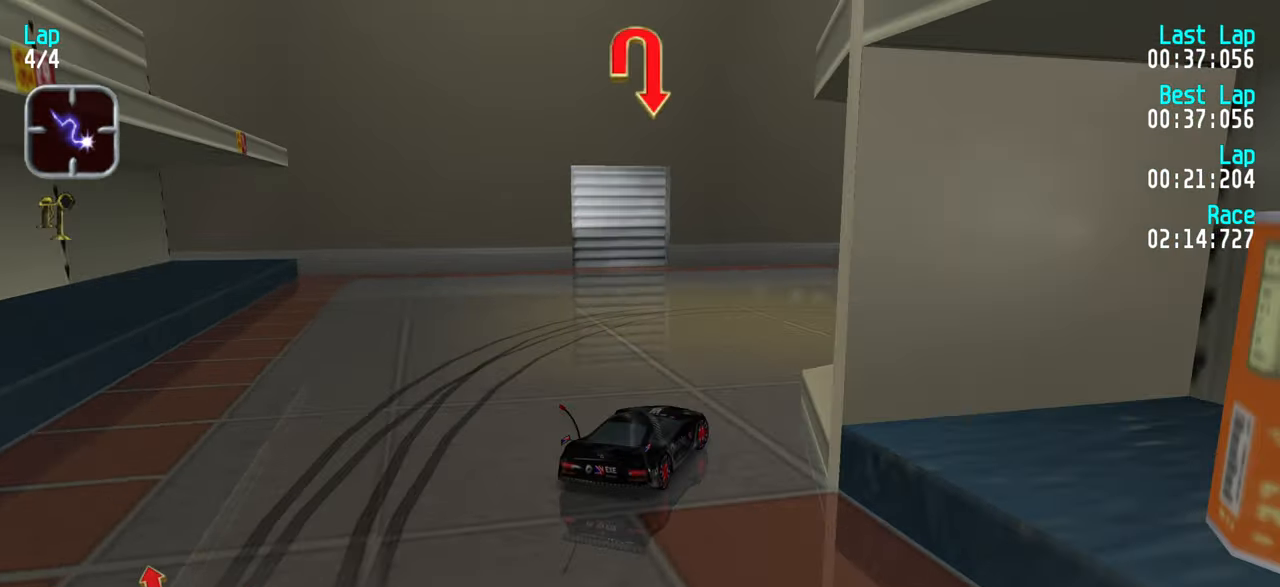
{"keys": ["right"], "events": [[34, "up", "up"], [167, "up", "down"], [267, "up", "up"], [367, "up", "down"], [450, "up", "up"]]}
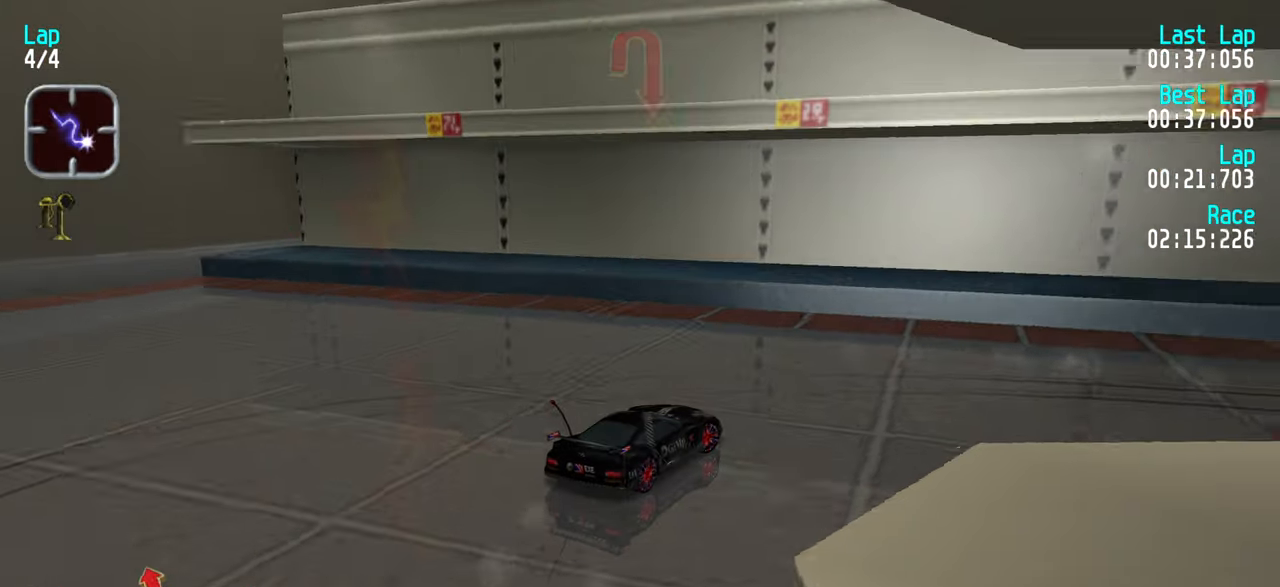
{"keys": ["right", "up"], "events": [[50, "up", "down"], [284, "right", "up"], [367, "right", "down"]]}
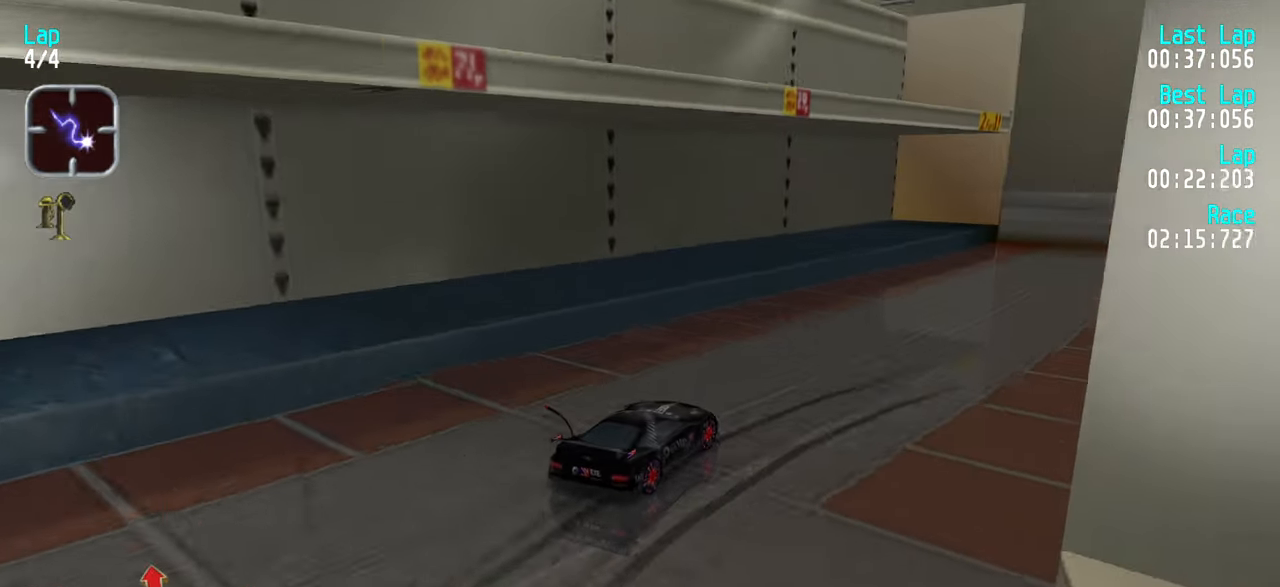
{"keys": [], "events": [[17, "right", "up"], [100, "right", "down"], [200, "right", "up"], [250, "right", "down"], [350, "right", "up"], [484, "up", "up"]]}
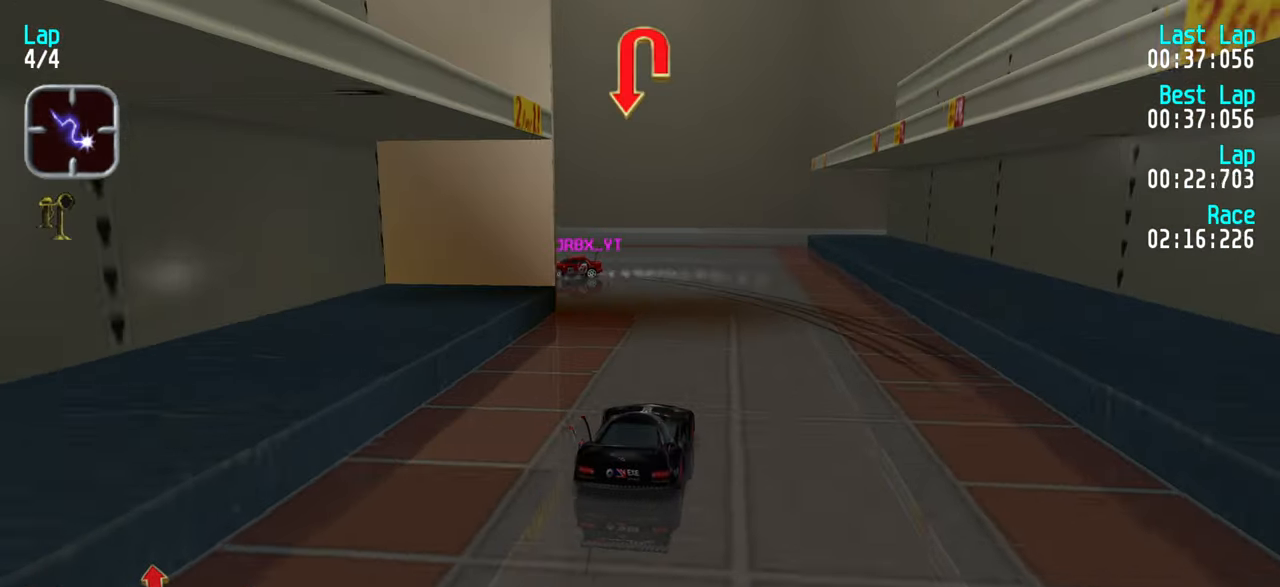
{"keys": ["left", "up"], "events": [[34, "down", "down"], [117, "left", "down"], [167, "down", "up"], [267, "up", "down"], [367, "up", "up"], [467, "up", "down"]]}
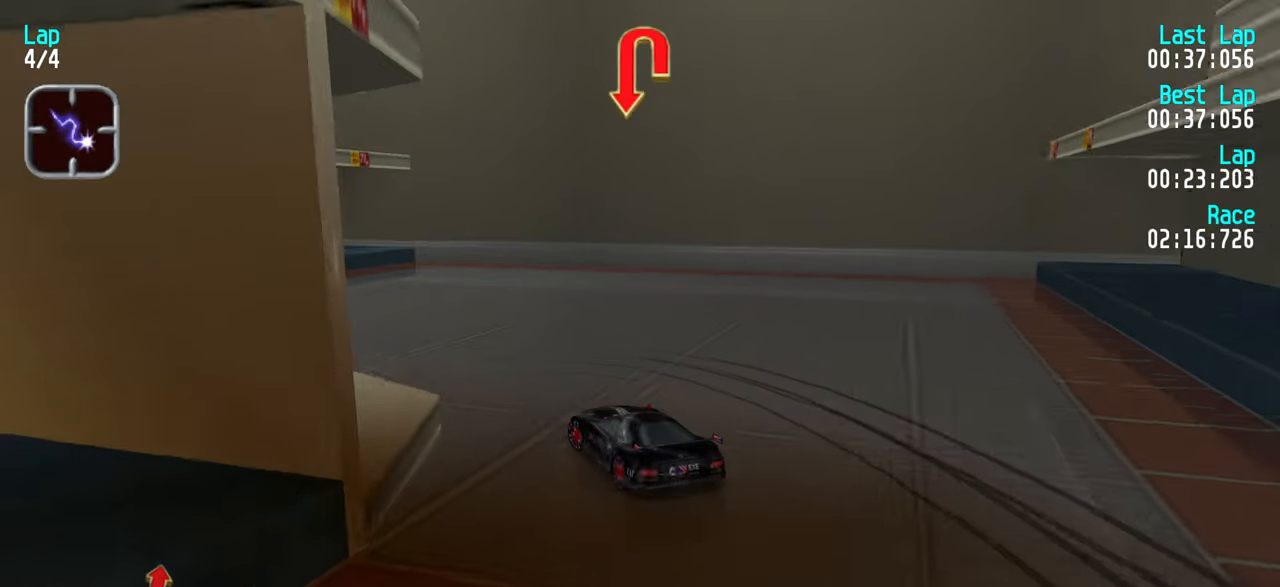
{"keys": ["left", "up"], "events": [[84, "up", "up"], [184, "up", "down"], [334, "up", "up"], [384, "up", "down"]]}
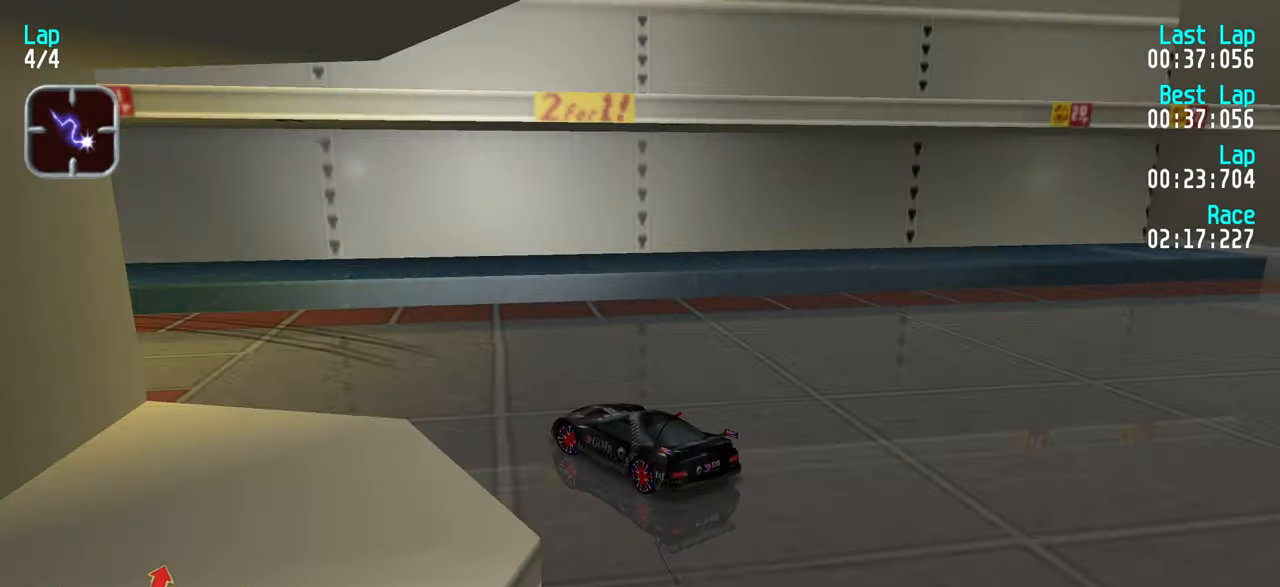
{"keys": ["up"], "events": [[117, "left", "up"], [200, "left", "down"], [433, "left", "up"]]}
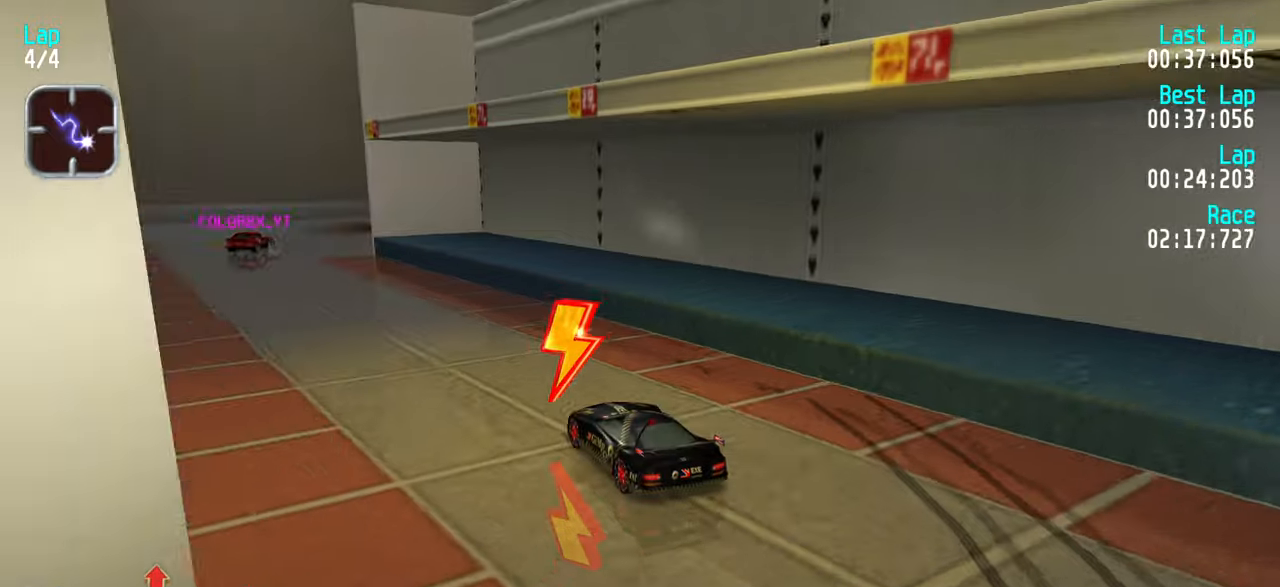
{"keys": ["down", "right"], "events": [[33, "left", "down"], [133, "left", "up"], [166, "left", "down"], [266, "left", "up"], [366, "up", "up"], [400, "down", "down"], [450, "right", "down"]]}
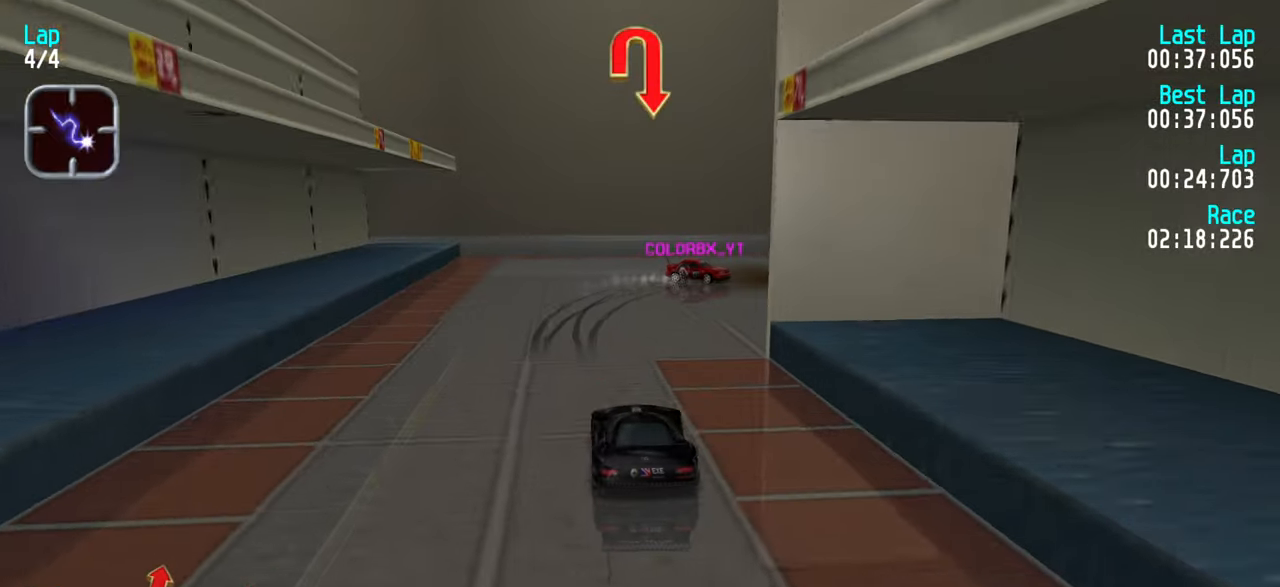
{"keys": ["right"], "events": [[50, "down", "up"], [183, "up", "down"], [316, "up", "up"], [416, "up", "down"], [466, "up", "up"]]}
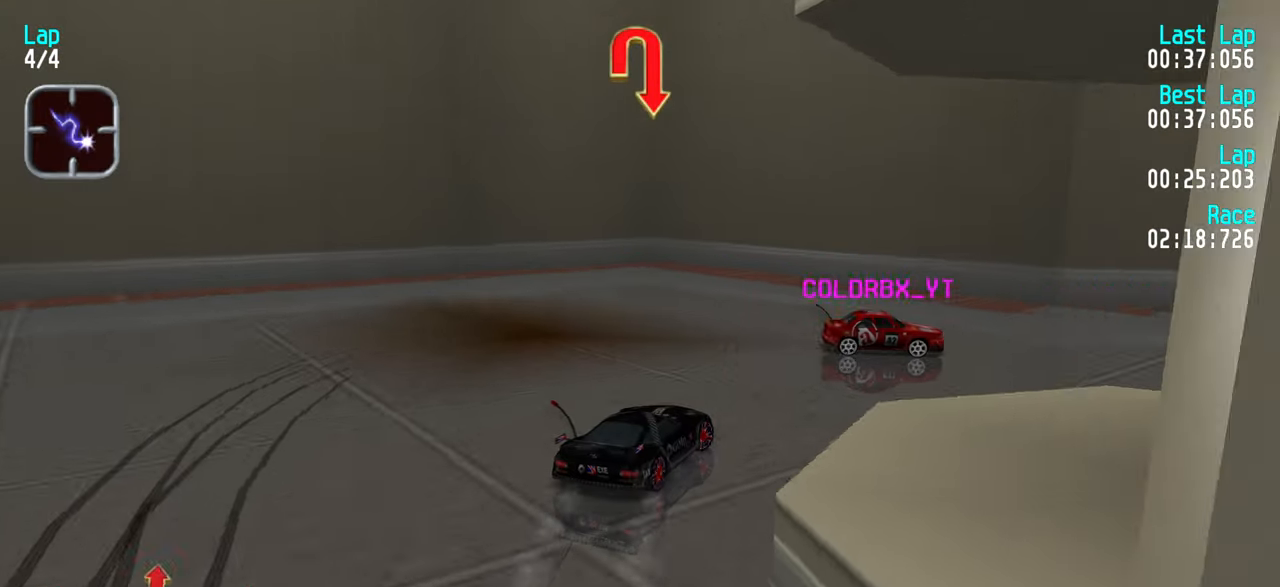
{"keys": ["up"], "events": [[100, "up", "down"], [200, "up", "up"], [300, "up", "down"], [483, "right", "up"]]}
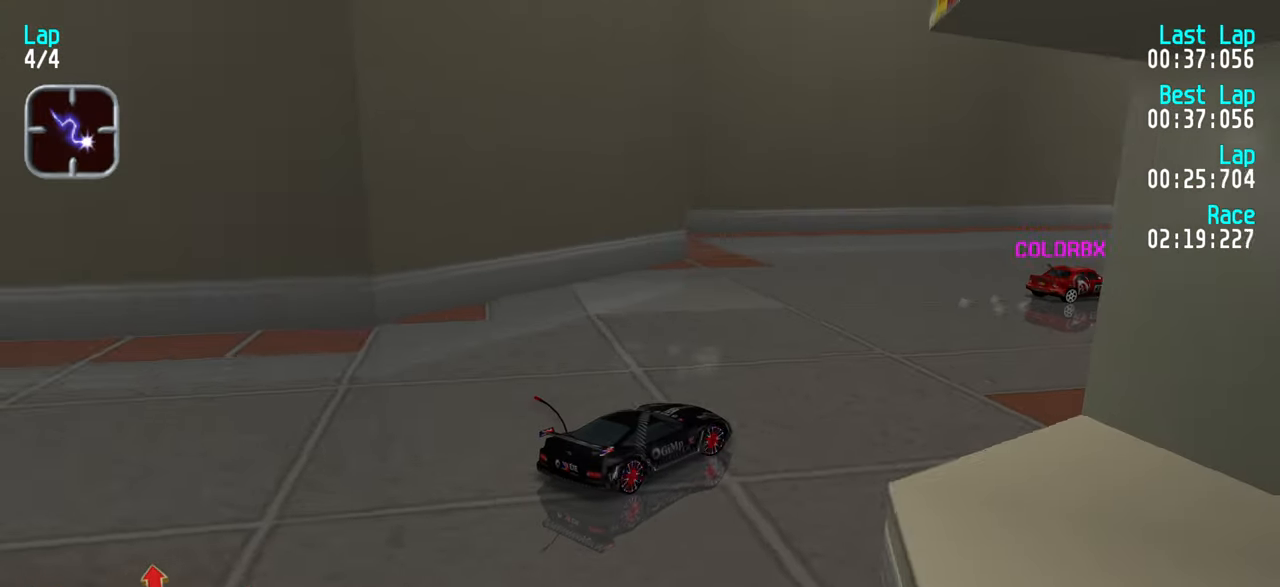
{"keys": ["up"], "events": [[133, "right", "down"], [216, "right", "up"], [316, "right", "down"], [400, "right", "up"]]}
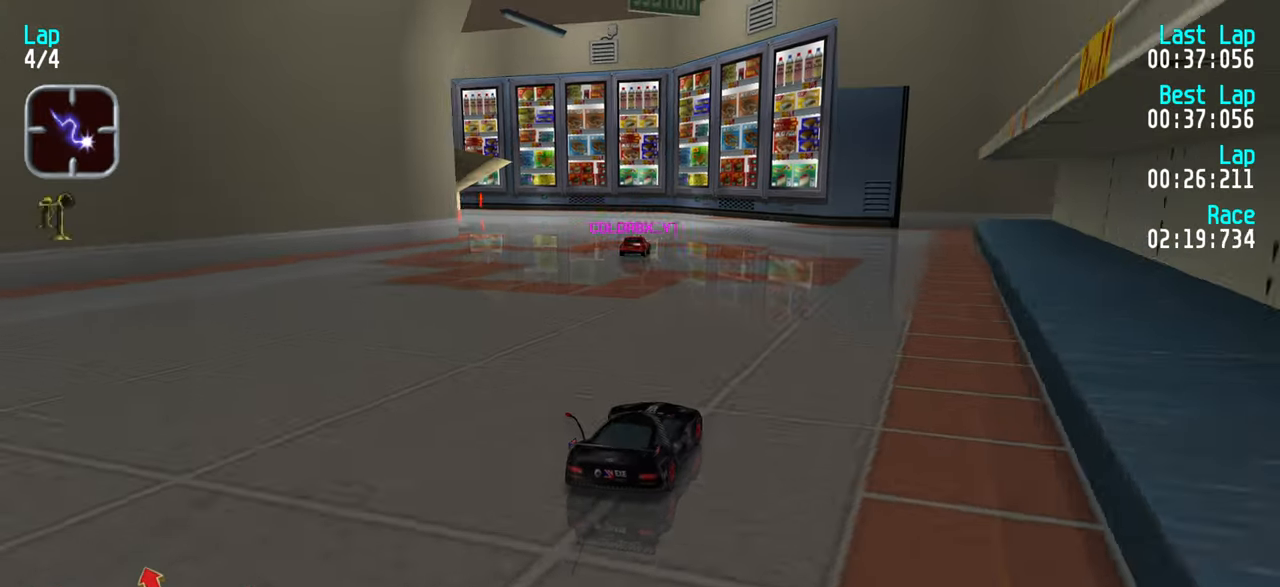
{"keys": ["left", "up"], "events": [[150, "left", "down"]]}
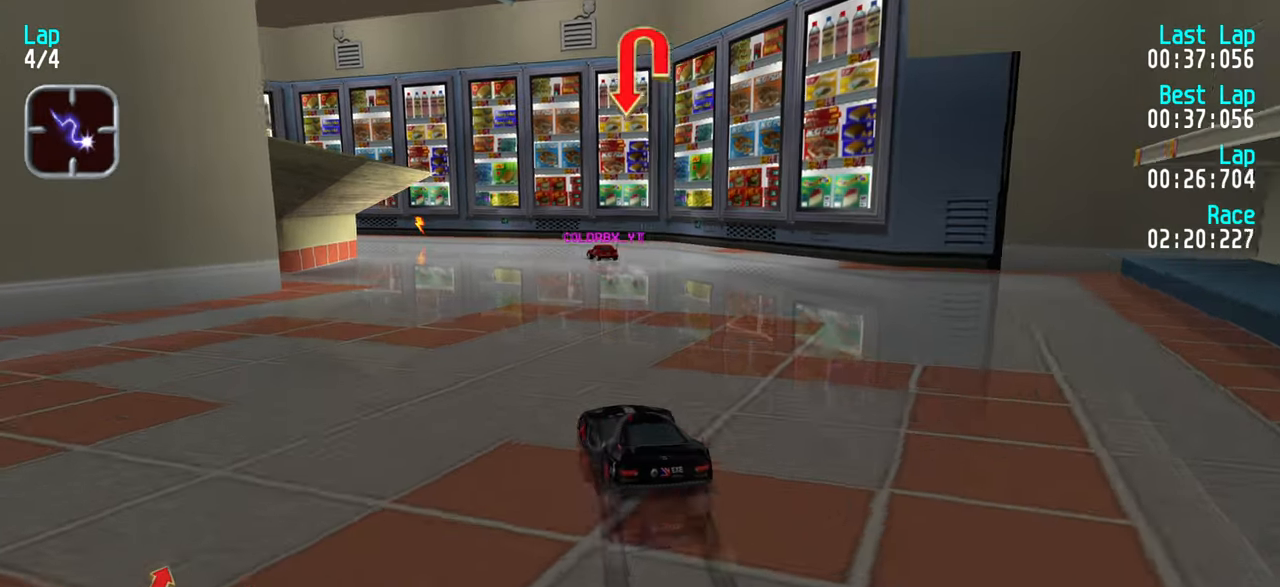
{"keys": ["up"], "events": [[433, "left", "up"]]}
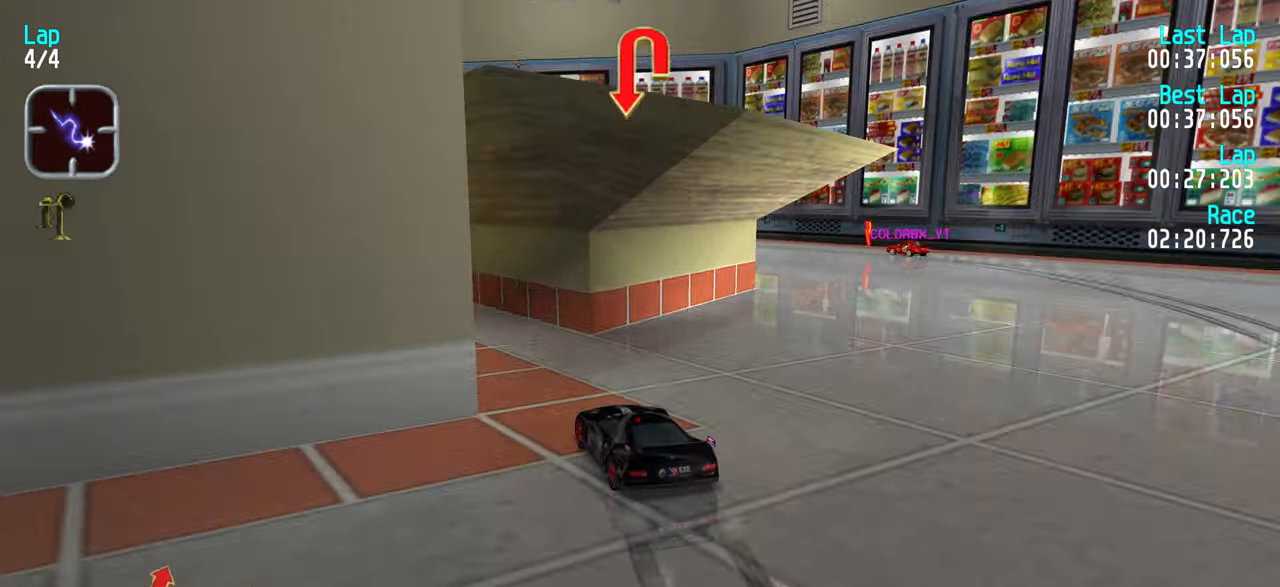
{"keys": ["up"], "events": [[33, "left", "down"], [116, "left", "up"], [166, "left", "down"], [216, "left", "up"]]}
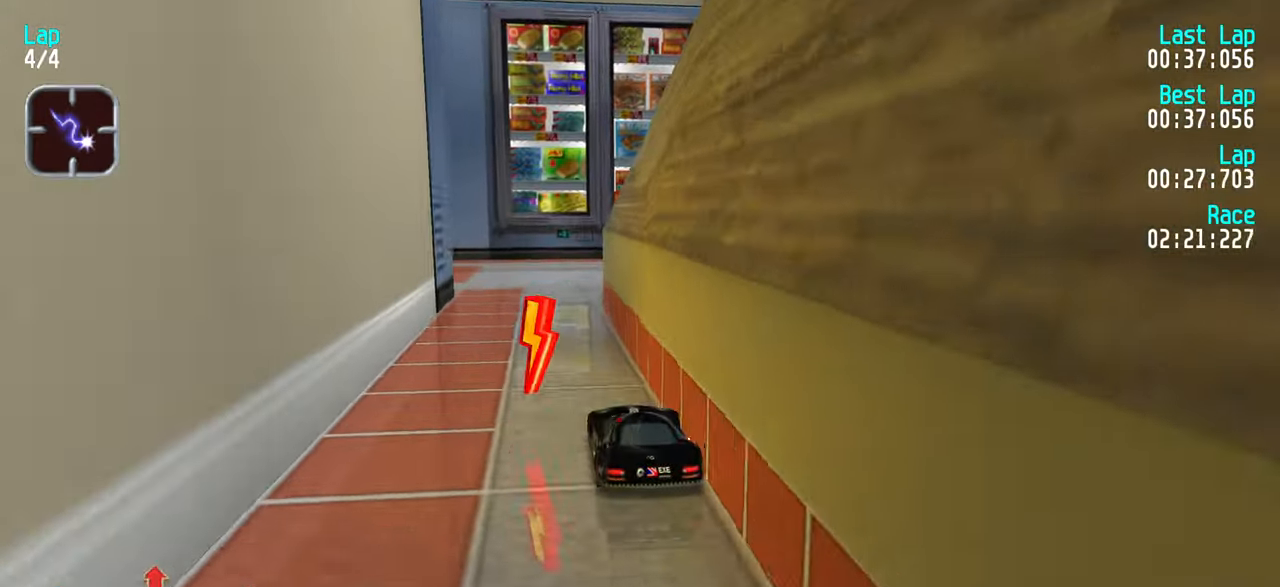
{"keys": ["left"], "events": [[50, "left", "down"], [283, "up", "up"]]}
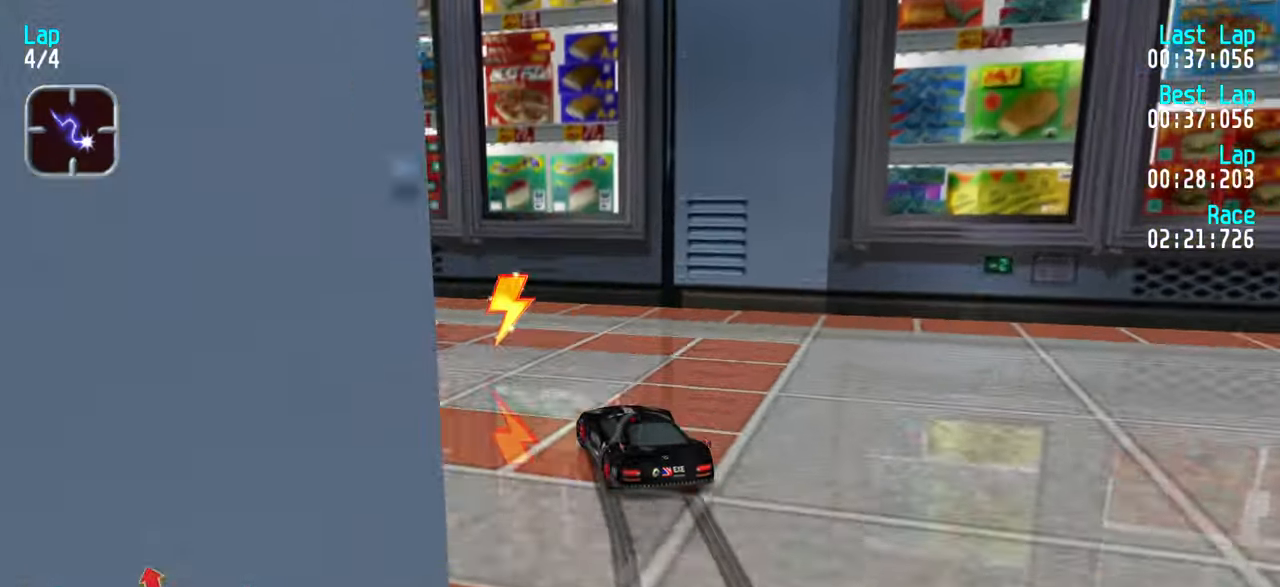
{"keys": ["up"], "events": [[16, "up", "down"], [116, "up", "up"], [200, "up", "down"], [350, "left", "up"], [350, "right", "down"], [433, "right", "up"]]}
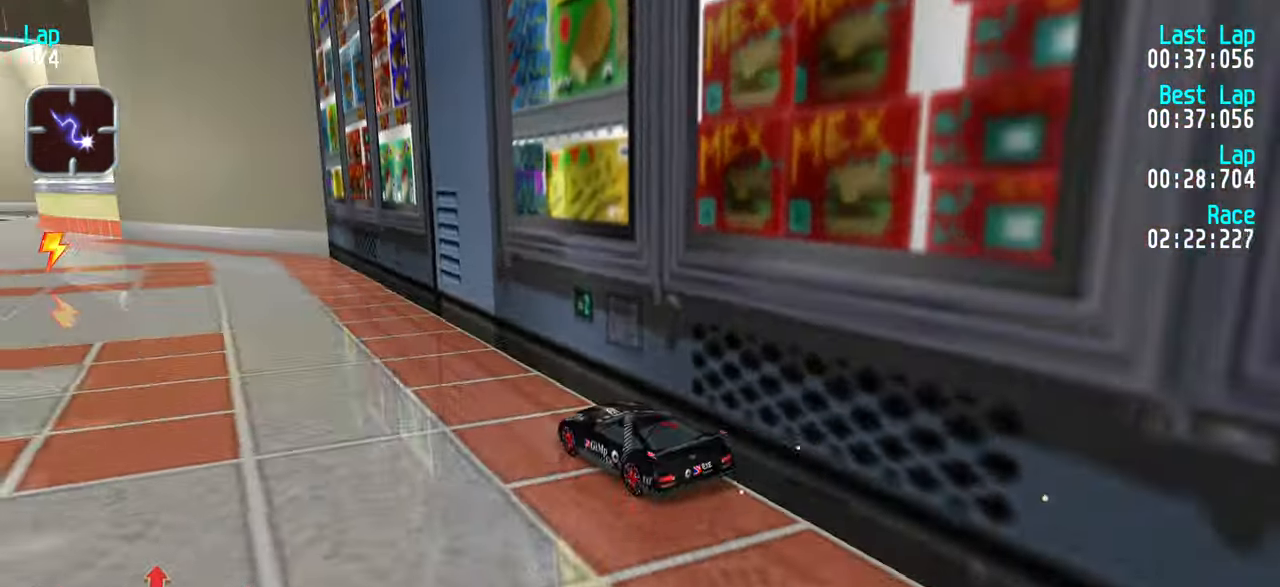
{"keys": ["left", "up"], "events": [[116, "left", "down"], [216, "left", "up"], [316, "left", "down"], [366, "left", "up"], [466, "left", "down"]]}